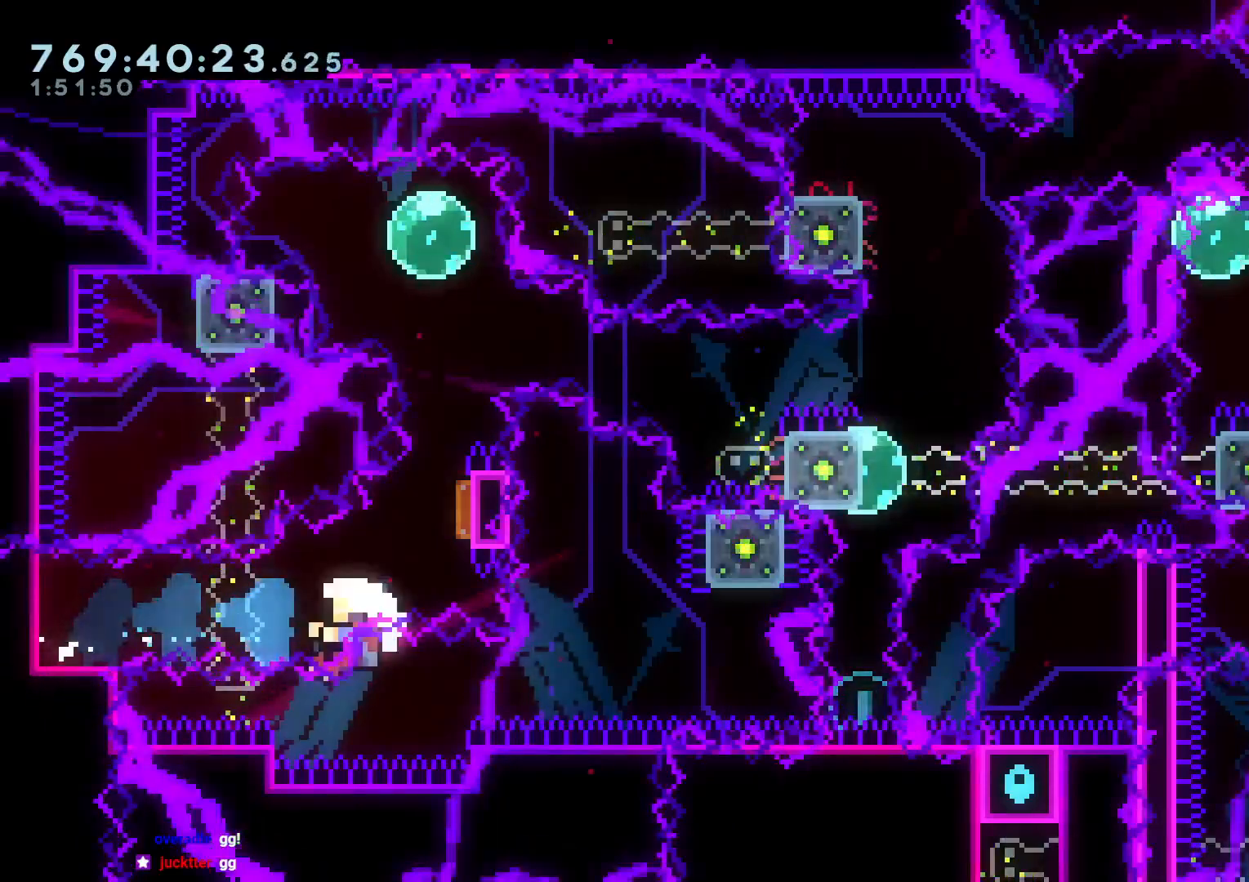
Gameplay with a controller (Nintendo layout); each line is a JSON object with the inputs held at the frame after it. "events" lists button and stick changes between this image and that frame as [ms after this image, input, new state], when the widget could be followed in between. Not read: HOME L3 R3.
{"buttons": [], "left_stick": "center", "right_stick": "center"}
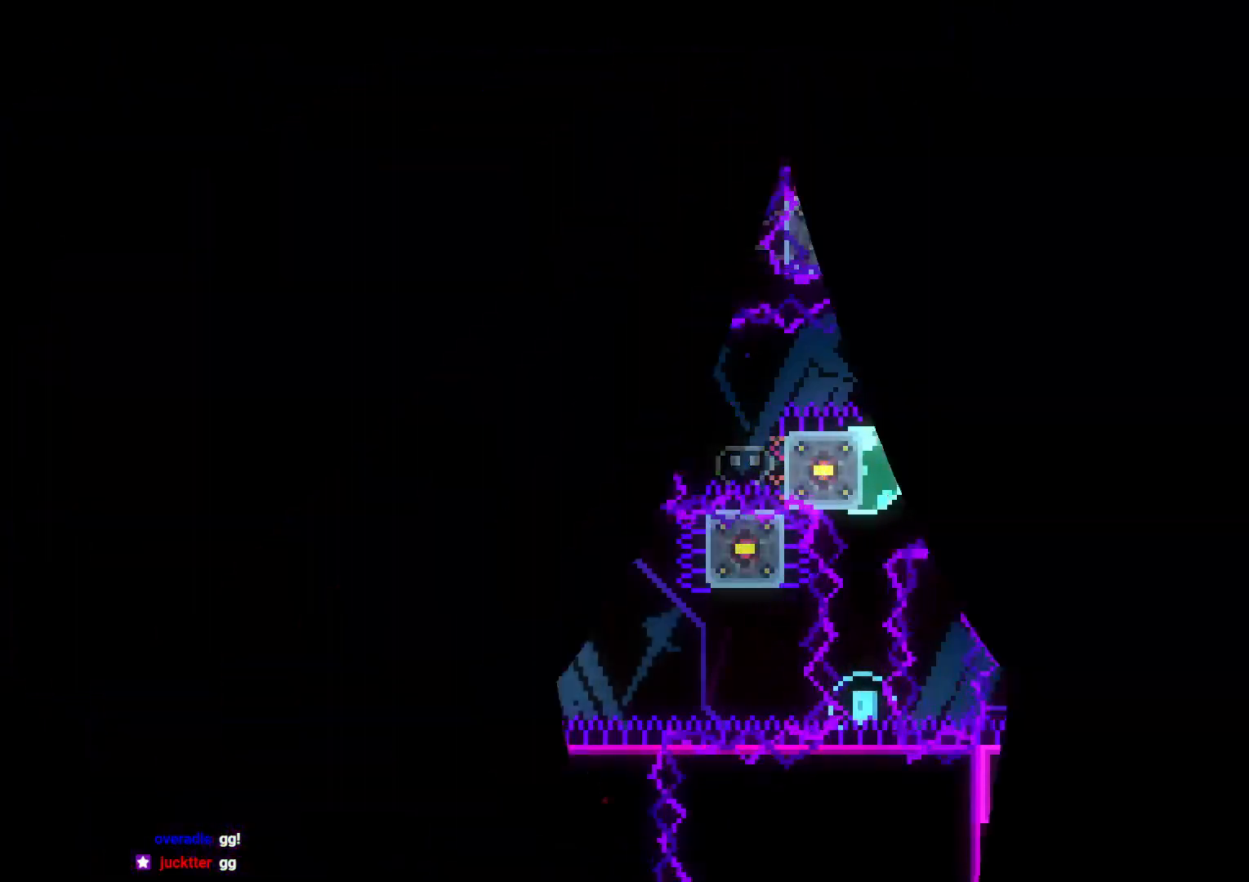
{"buttons": [], "left_stick": "center", "right_stick": "center", "events": []}
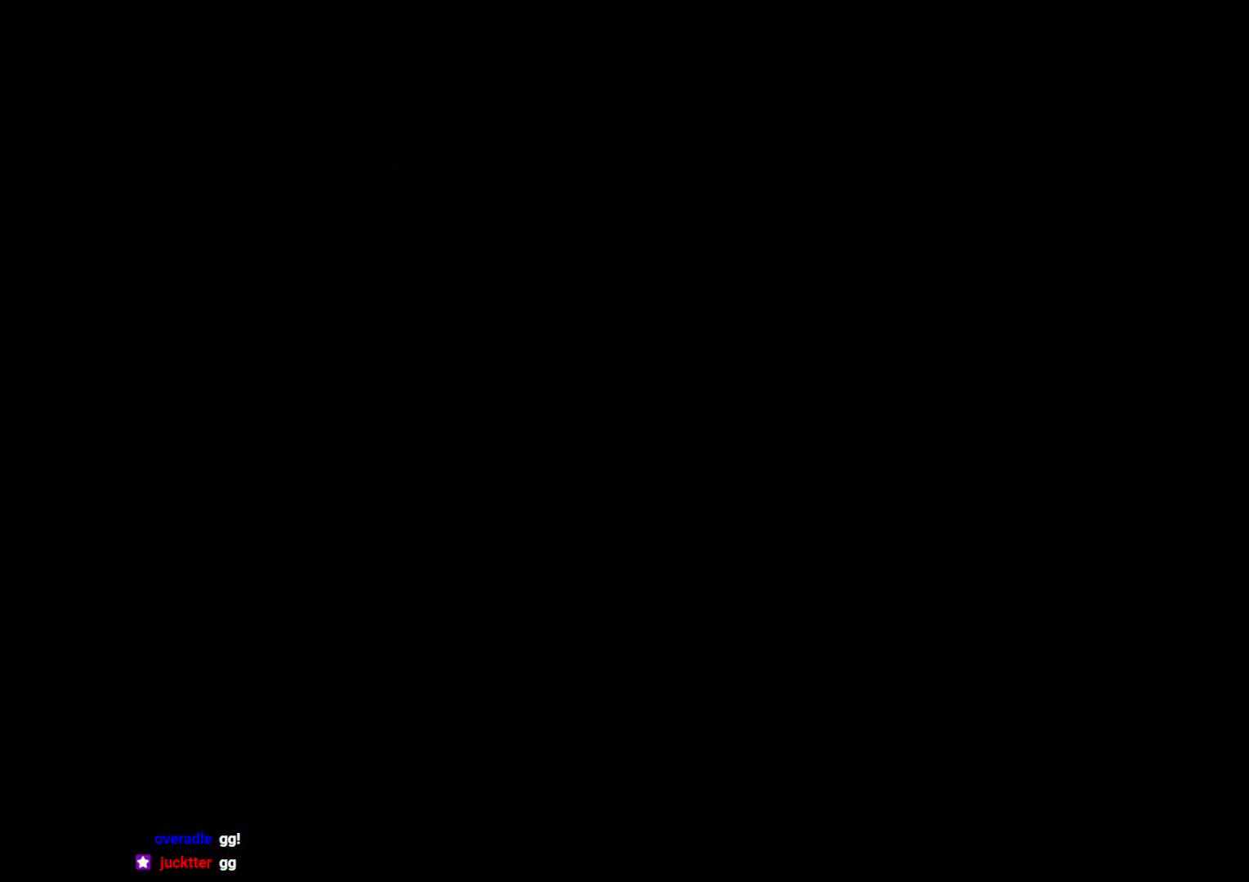
{"buttons": ["R1", "DPAD_RIGHT"], "left_stick": "center", "right_stick": "center", "events": [[467, "DPAD_RIGHT", "down"], [500, "R1", "down"]]}
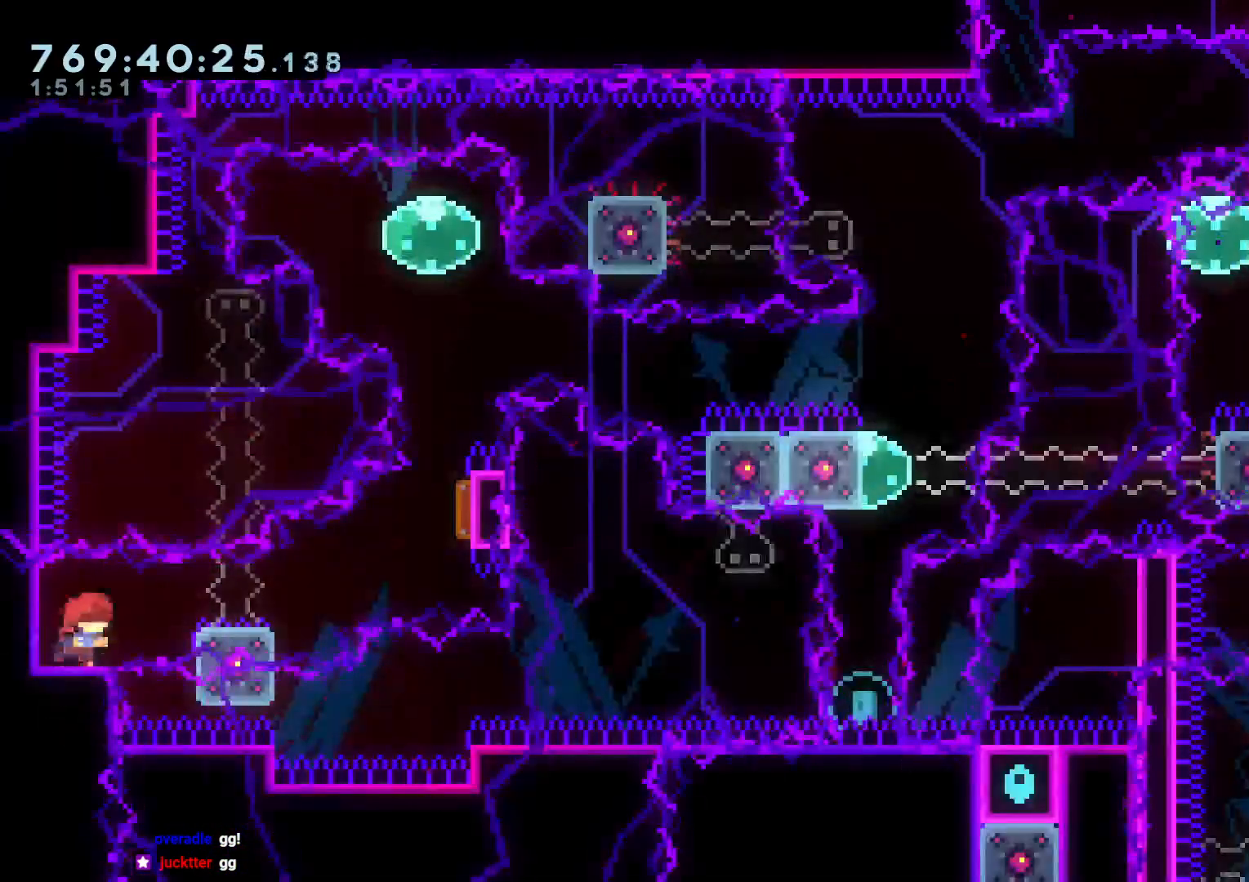
{"buttons": ["B", "R1", "DPAD_RIGHT"], "left_stick": "center", "right_stick": "center", "events": [[33, "B", "down"]]}